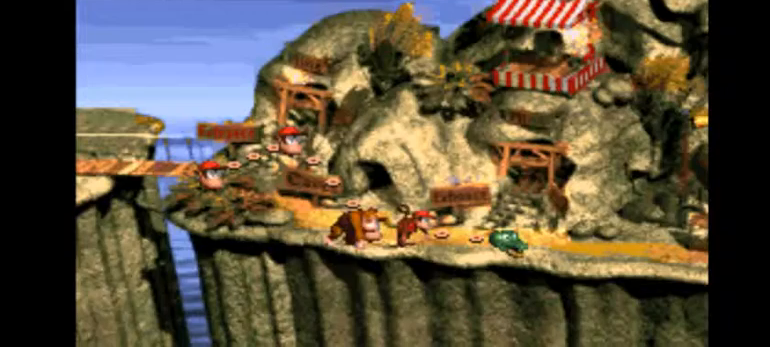
Gameplay with a controller (Nintendo layout); each line is a JSON object with the inputs held at the frame after it. "events" lists button and stick changes between this image and that frame as [ms after this image, input, new state], when the widget could be followed in between. Not read: DPAD_LEFT L3 R3.
{"buttons": [], "events": []}
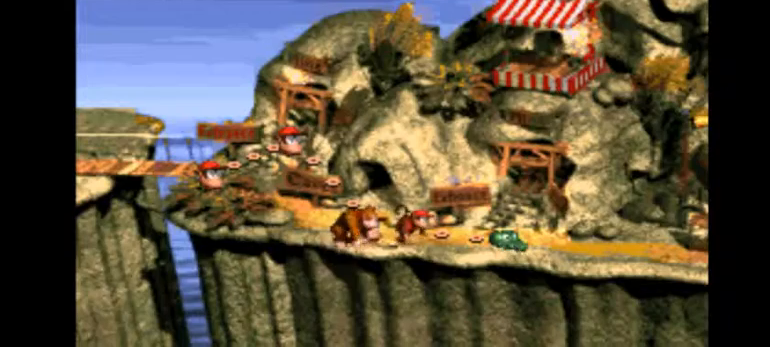
{"buttons": ["B"], "events": [[33, "DPAD_RIGHT", "down"], [400, "DPAD_RIGHT", "up"], [433, "B", "down"], [433, "Y", "down"], [500, "Y", "up"]]}
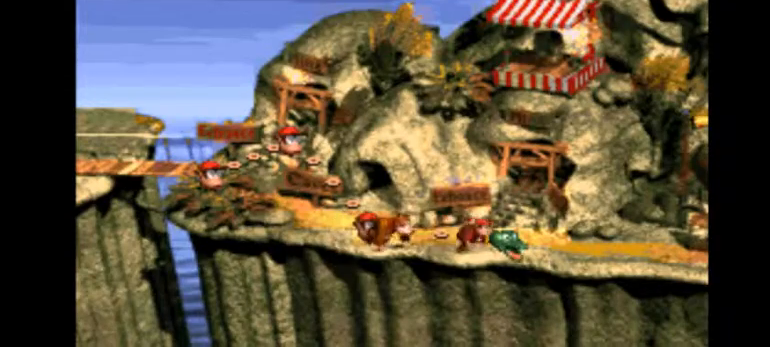
{"buttons": [], "events": [[33, "B", "up"], [133, "B", "down"], [167, "B", "up"], [233, "B", "down"], [233, "Y", "down"], [333, "B", "up"], [333, "Y", "up"], [367, "B", "down"], [367, "Y", "down"], [433, "Y", "up"], [500, "B", "up"]]}
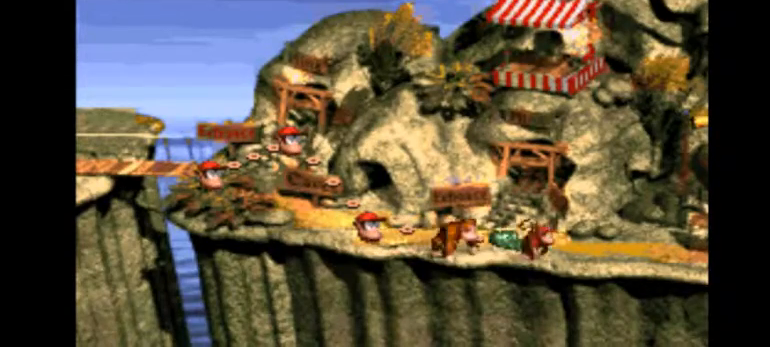
{"buttons": [], "events": [[33, "B", "down"], [33, "Y", "down"], [67, "B", "up"], [67, "Y", "up"], [133, "B", "down"], [167, "Y", "down"], [233, "B", "up"], [233, "Y", "up"], [300, "B", "down"], [300, "Y", "down"], [333, "Y", "up"], [367, "B", "up"], [433, "B", "down"], [433, "Y", "down"], [467, "Y", "up"], [500, "B", "up"]]}
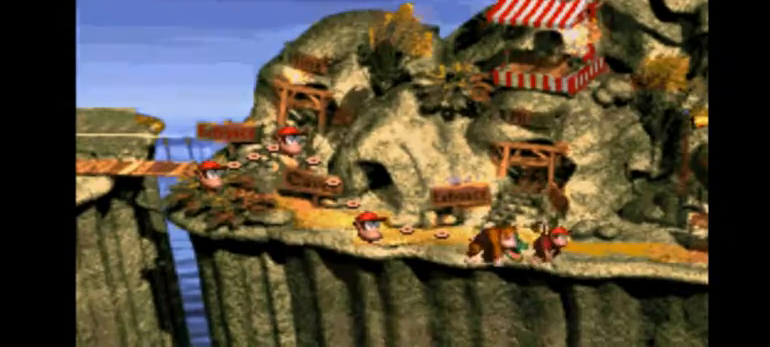
{"buttons": [], "events": []}
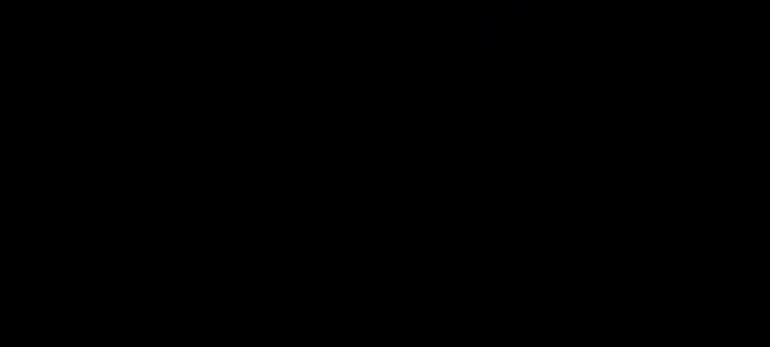
{"buttons": ["Y"], "events": [[167, "Y", "down"]]}
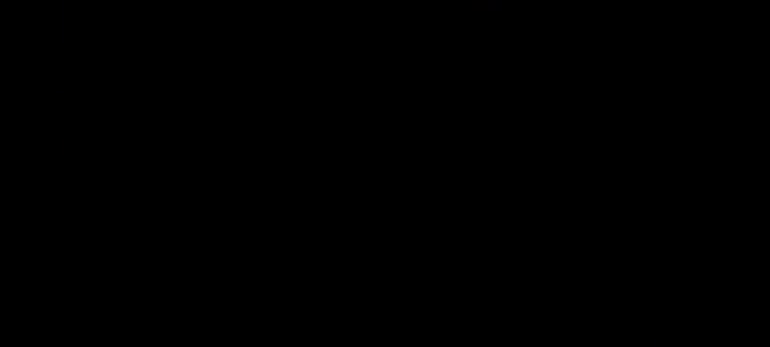
{"buttons": ["Y"], "events": []}
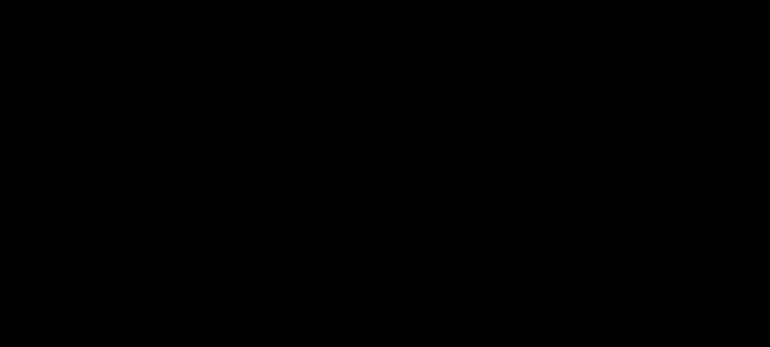
{"buttons": ["Y"], "events": []}
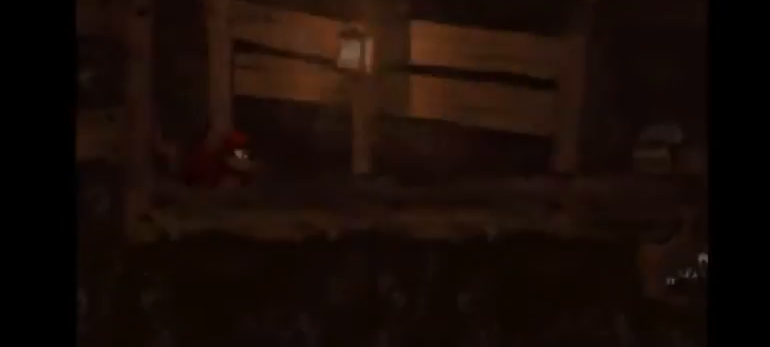
{"buttons": ["Y"], "events": []}
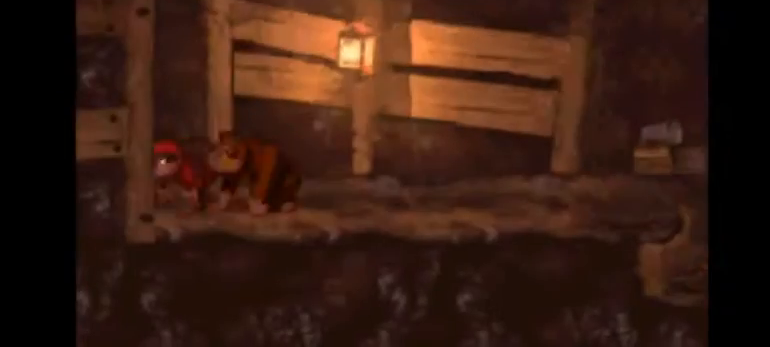
{"buttons": [], "events": [[233, "Y", "up"]]}
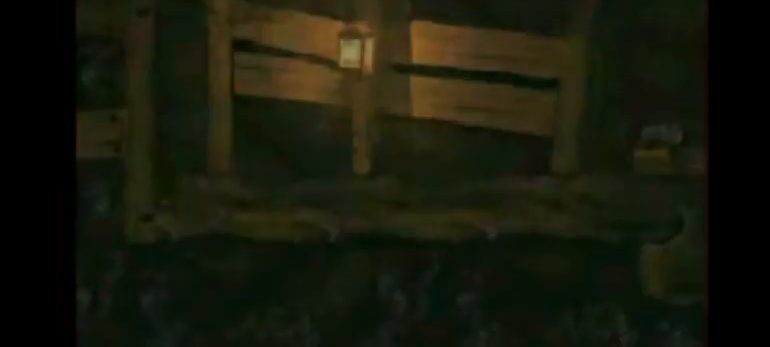
{"buttons": ["DPAD_RIGHT"], "events": [[33, "DPAD_RIGHT", "down"]]}
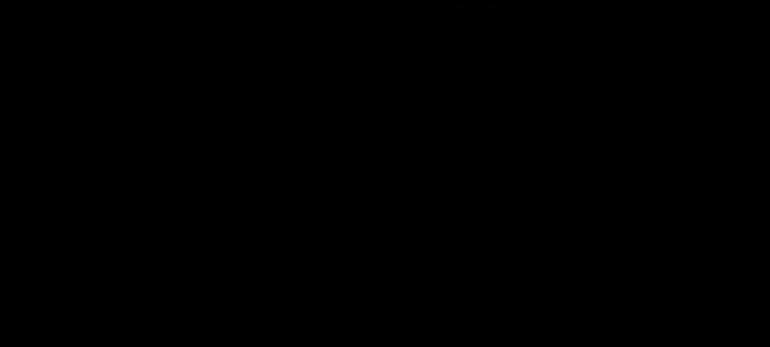
{"buttons": ["DPAD_RIGHT"], "events": []}
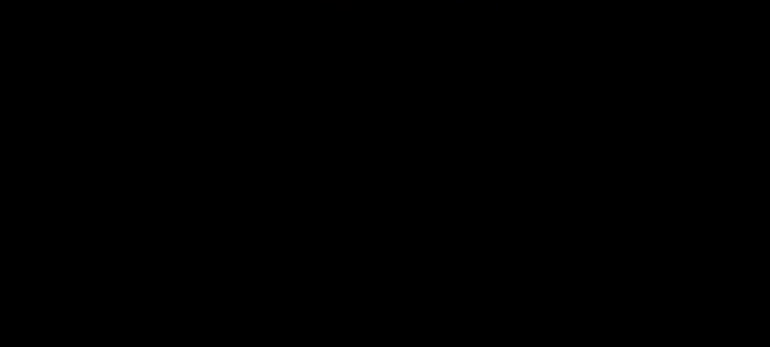
{"buttons": ["DPAD_RIGHT"], "events": []}
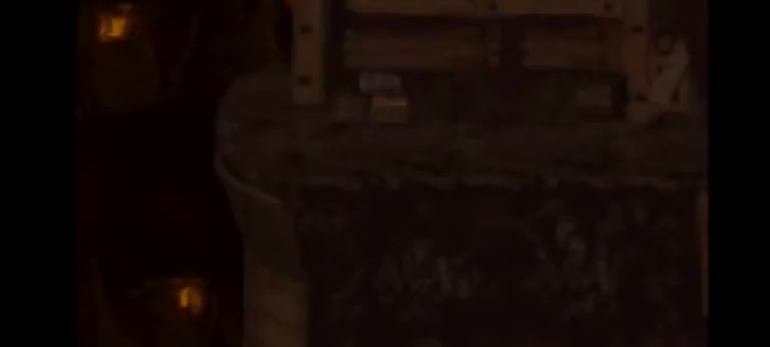
{"buttons": ["Y", "DPAD_RIGHT"], "events": [[33, "Y", "down"]]}
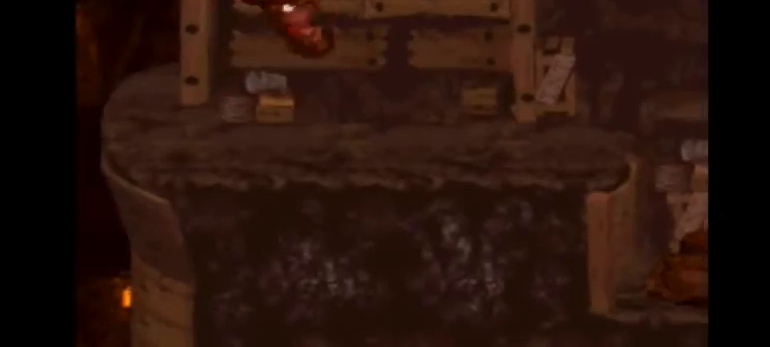
{"buttons": ["Y", "DPAD_UP", "DPAD_RIGHT"], "events": [[33, "DPAD_UP", "down"], [267, "Y", "up"], [333, "Y", "down"]]}
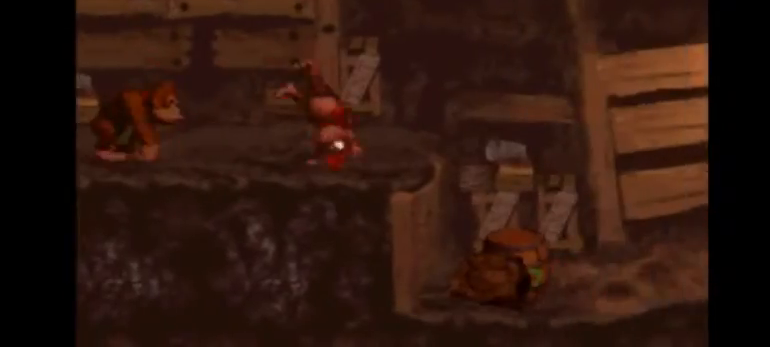
{"buttons": ["Y", "DPAD_RIGHT"], "events": [[133, "DPAD_UP", "up"]]}
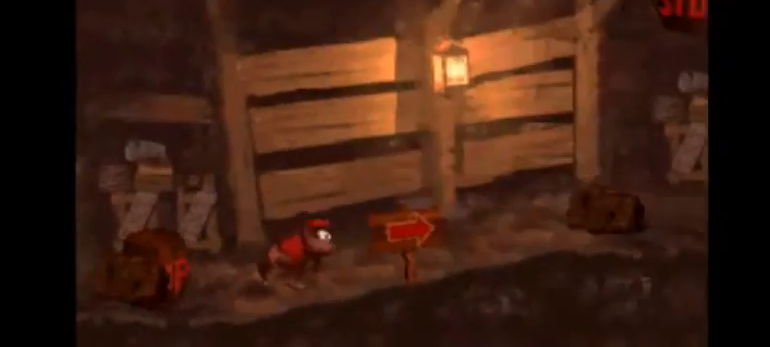
{"buttons": ["B", "Y", "DPAD_RIGHT"], "events": [[300, "B", "down"]]}
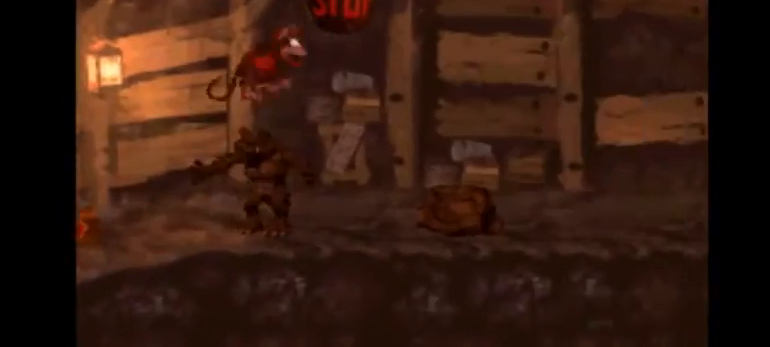
{"buttons": ["Y", "DPAD_RIGHT"], "events": [[133, "B", "up"]]}
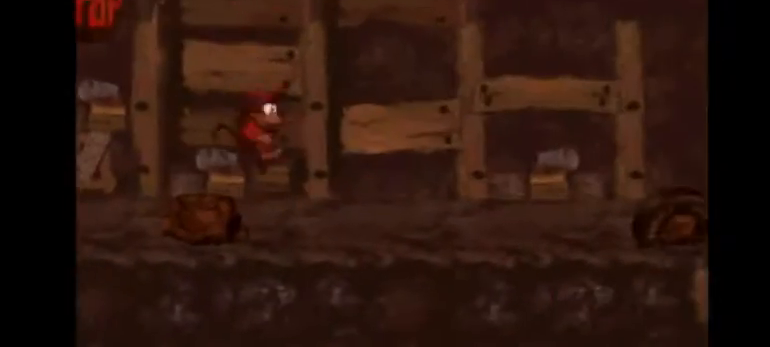
{"buttons": ["Y", "DPAD_RIGHT"], "events": [[200, "Y", "up"], [267, "Y", "down"]]}